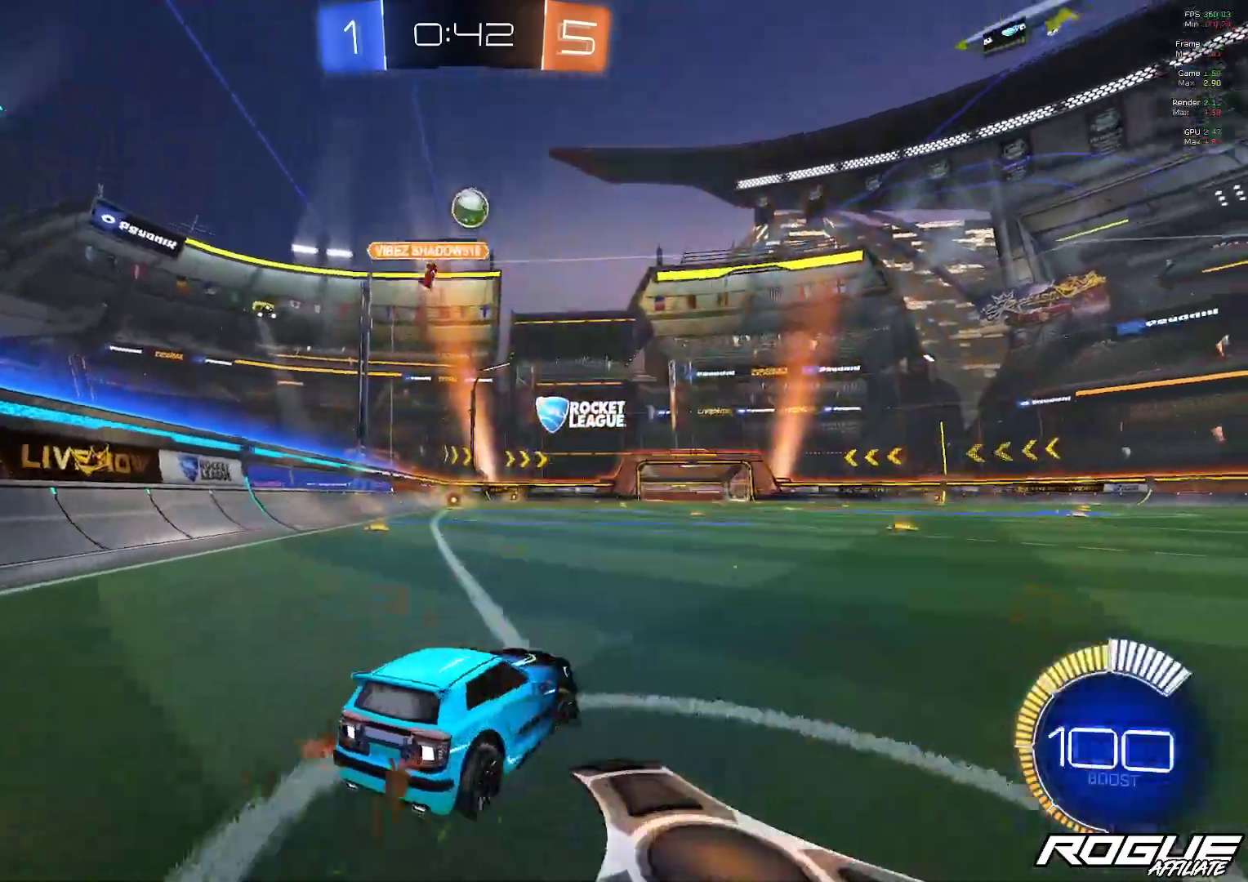
Gameplay with a controller (Xbox layout); each line is a JSON object with the inputs held at the frame after it. "events" lists button and stick changes between this image and that frame as [ms after this image, input, new state], when the widget could be followed in between. Not read: R2.
{"buttons": [], "left_stick": "right", "right_stick": "center", "events": [[67, "L2", "up"]]}
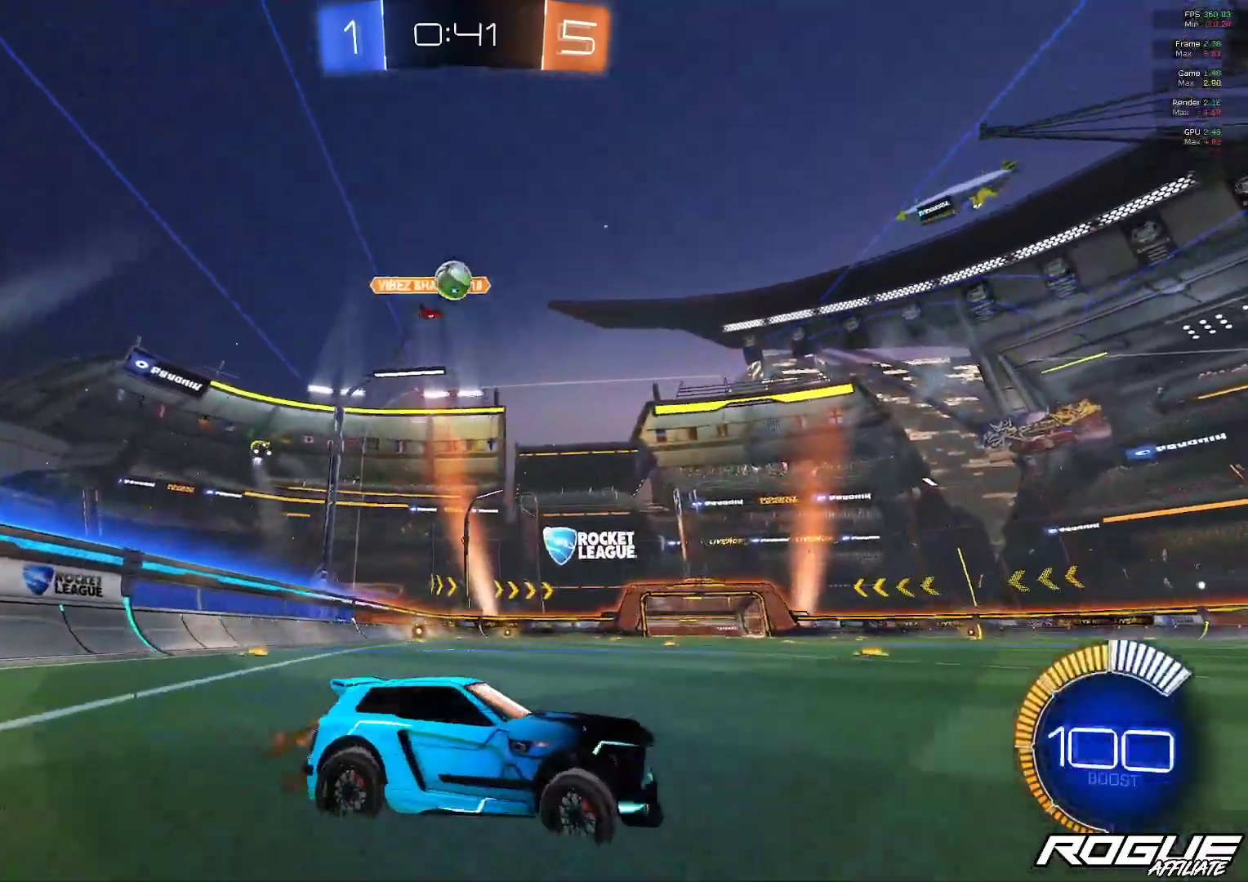
{"buttons": [], "left_stick": "center", "right_stick": "center", "events": [[433, "left_stick", "center"]]}
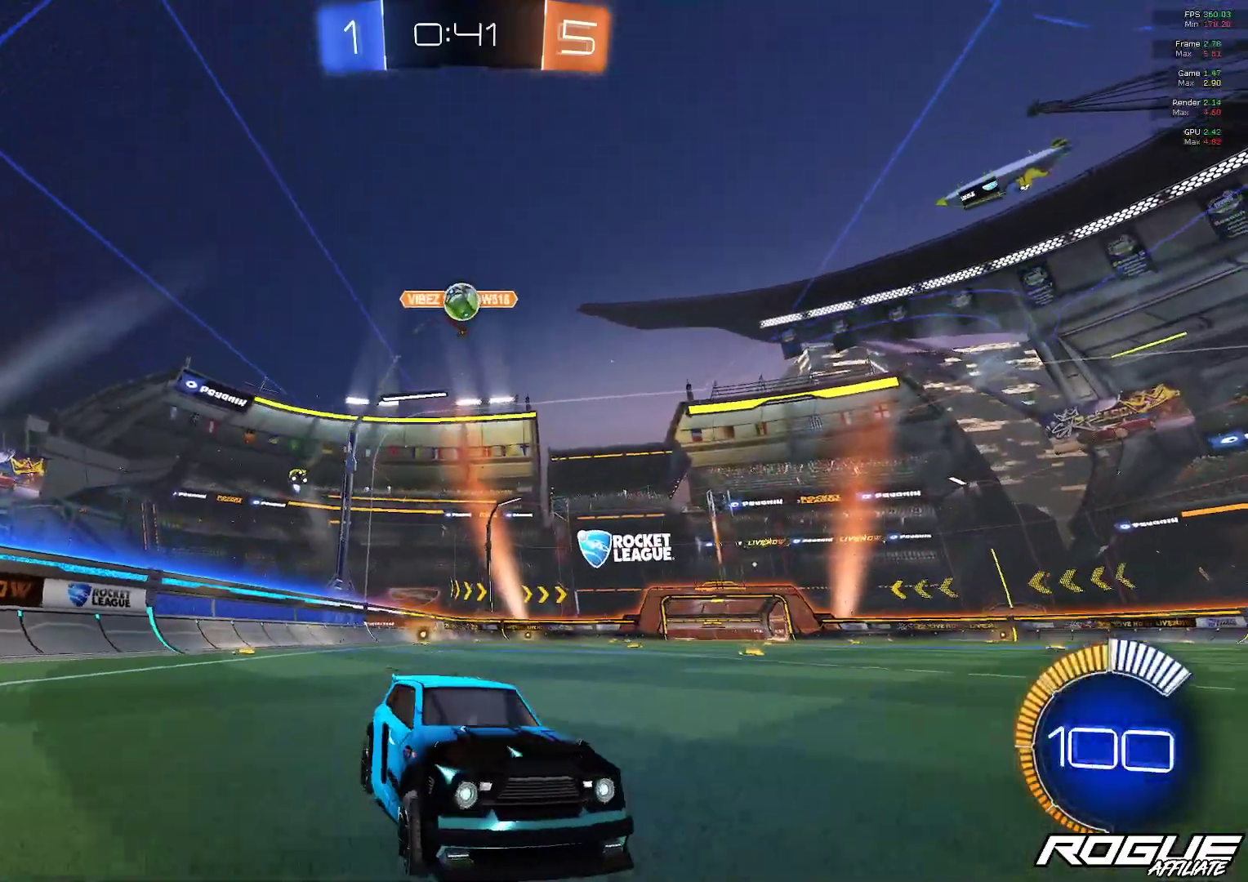
{"buttons": ["L1"], "left_stick": "up-left", "right_stick": "center", "events": [[17, "L2", "down"], [17, "left_stick", "up-left"], [167, "L2", "up"], [400, "L1", "down"]]}
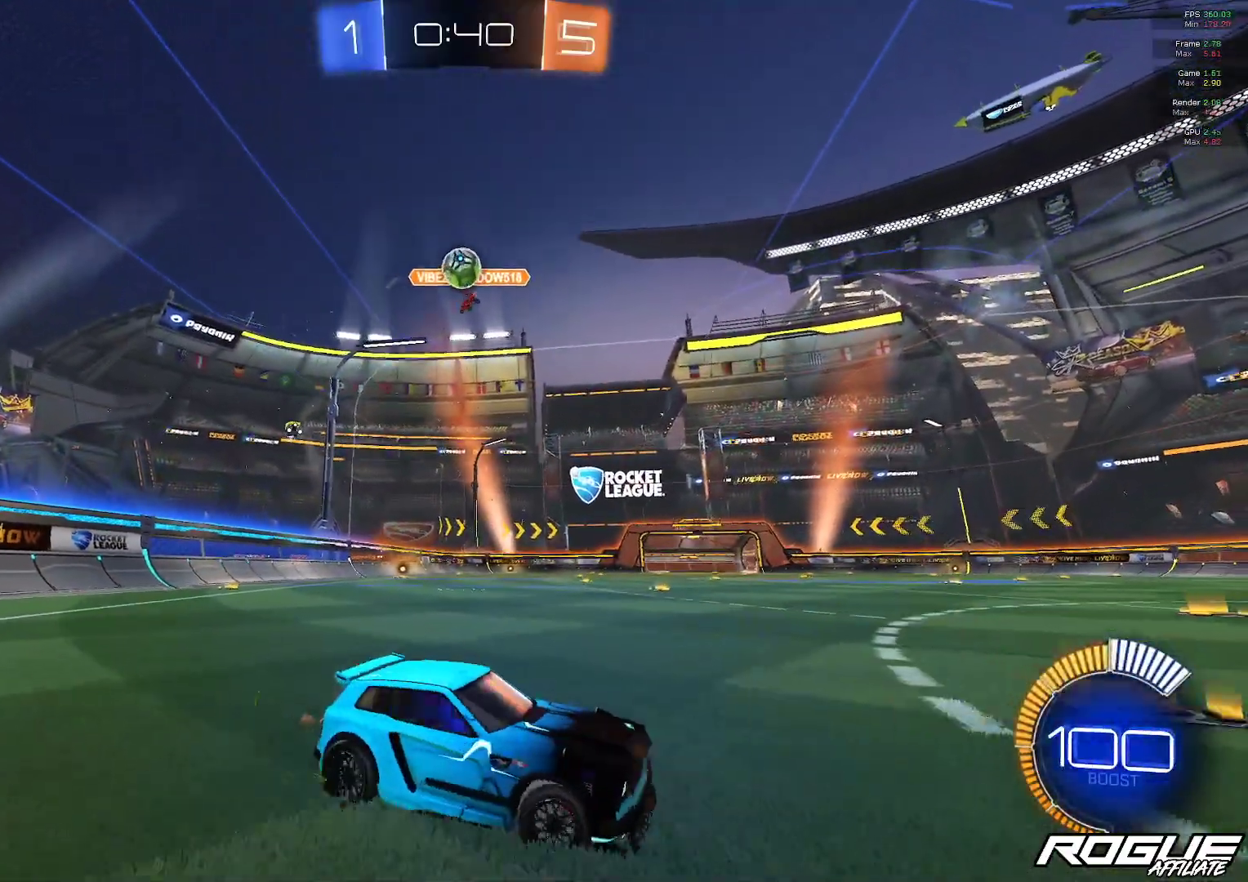
{"buttons": [], "left_stick": "up-left", "right_stick": "center", "events": [[33, "L1", "up"]]}
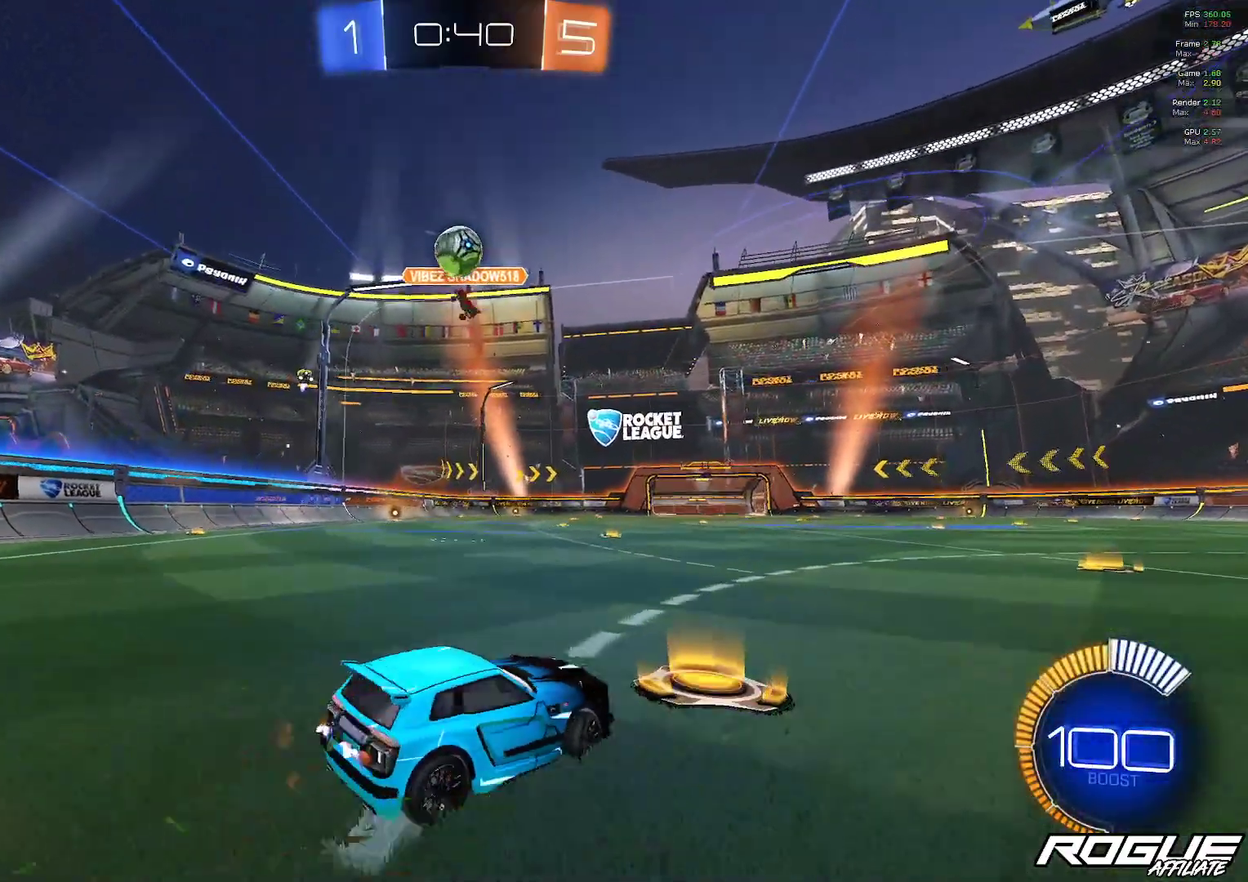
{"buttons": [], "left_stick": "center", "right_stick": "center", "events": [[133, "left_stick", "center"], [300, "left_stick", "up-left"], [433, "left_stick", "center"]]}
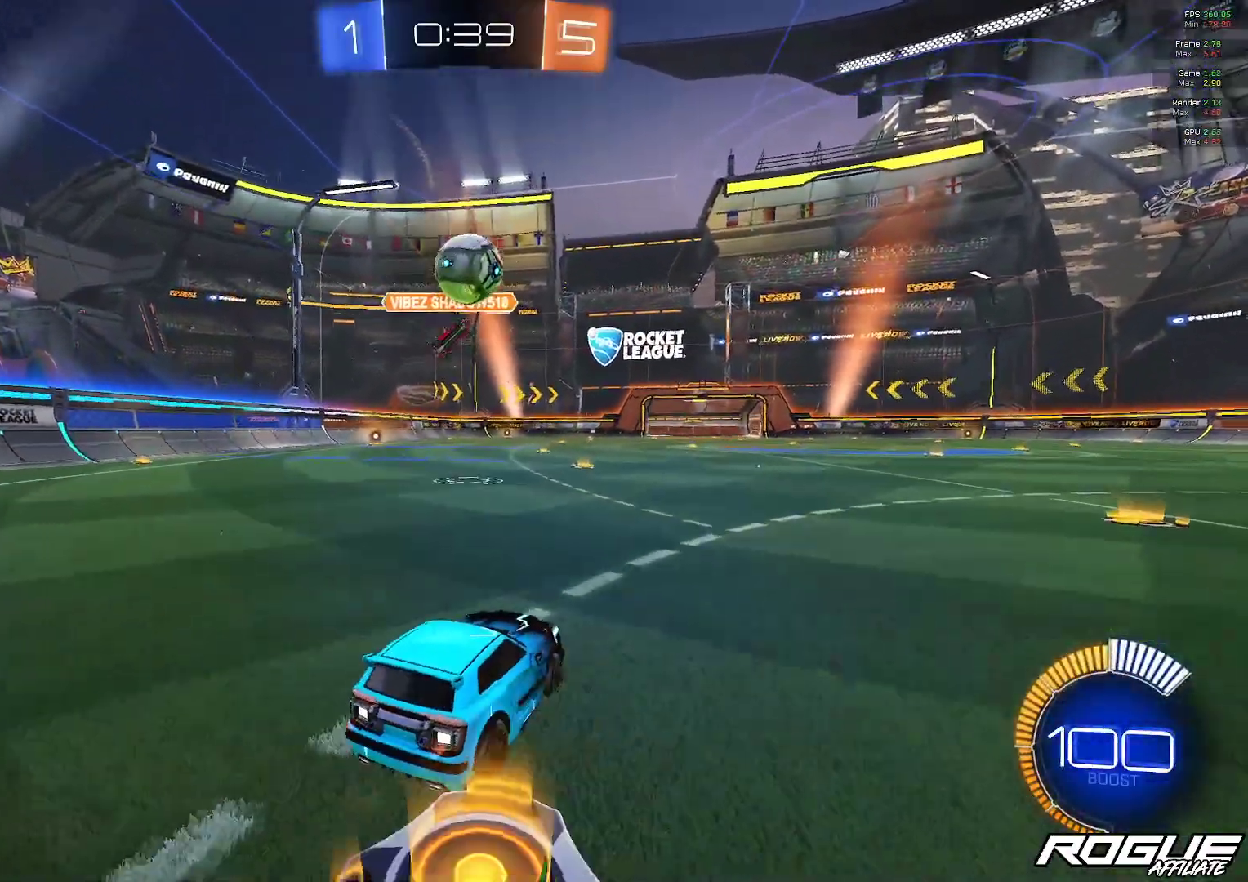
{"buttons": ["A", "B"], "left_stick": "down", "right_stick": "center", "events": [[83, "B", "down"], [200, "left_stick", "left"], [233, "A", "down"], [300, "left_stick", "down"]]}
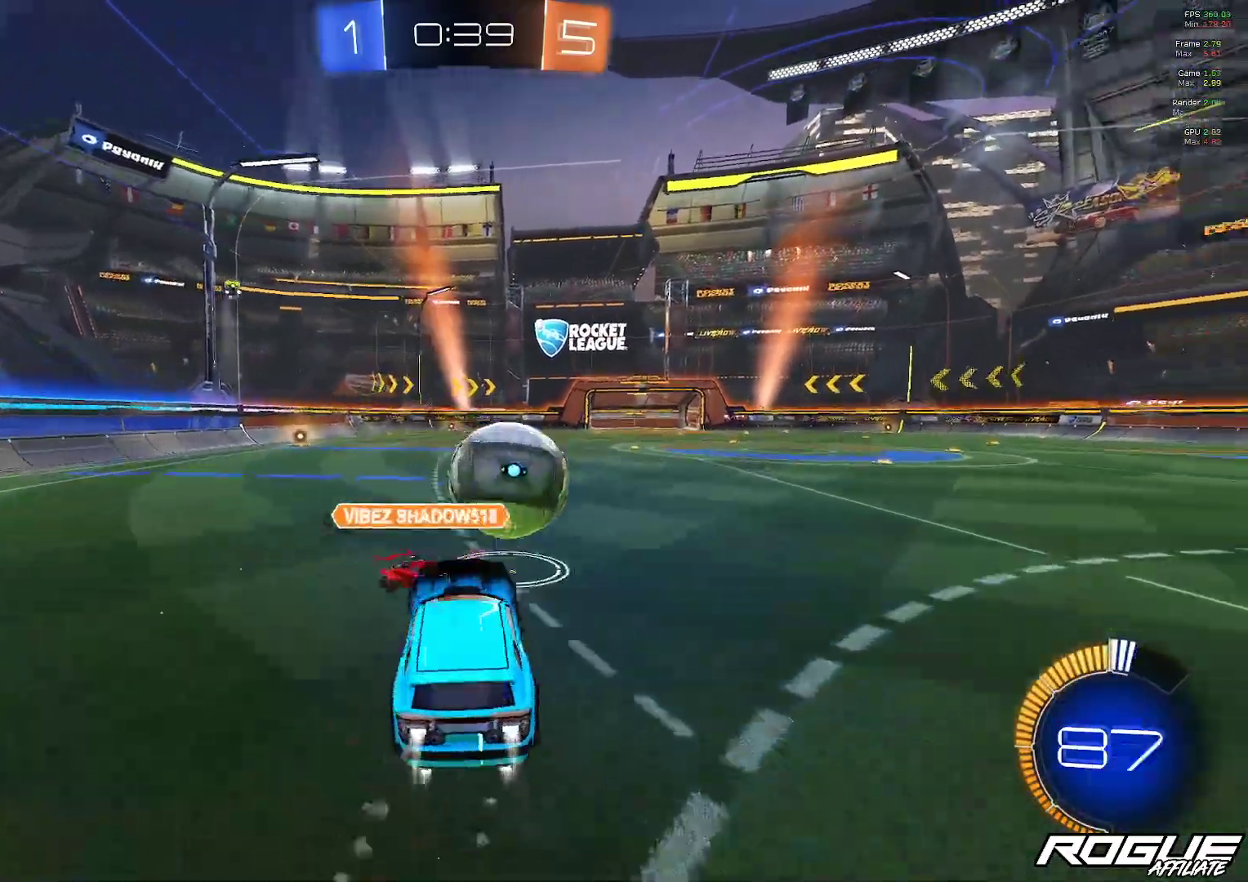
{"buttons": ["A"], "left_stick": "up-right", "right_stick": "center", "events": [[17, "A", "up"], [17, "left_stick", "center"], [100, "left_stick", "right"], [200, "B", "up"], [267, "A", "down"], [317, "left_stick", "up-right"], [367, "A", "up"], [450, "A", "down"]]}
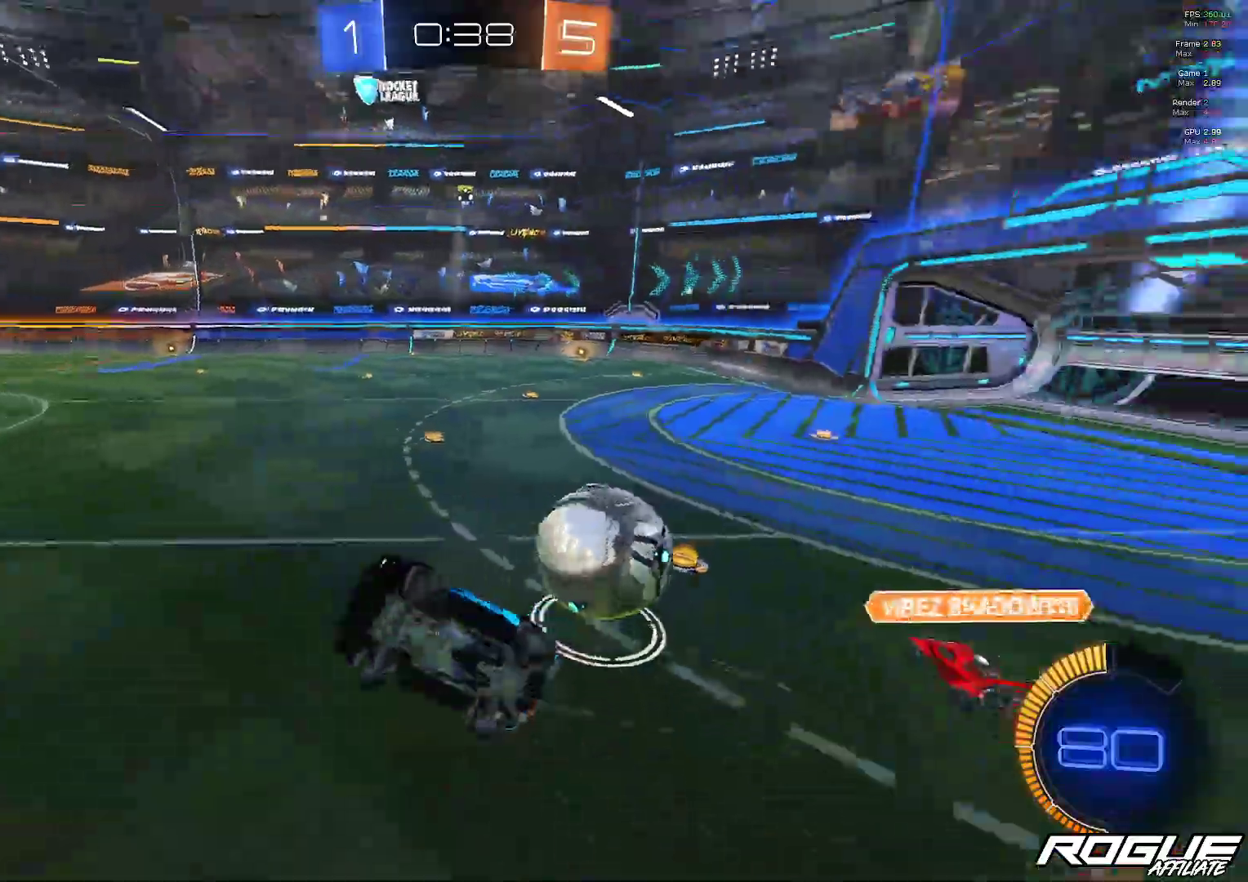
{"buttons": [], "left_stick": "center", "right_stick": "center", "events": [[17, "A", "up"], [67, "A", "down"], [183, "A", "up"], [200, "left_stick", "center"]]}
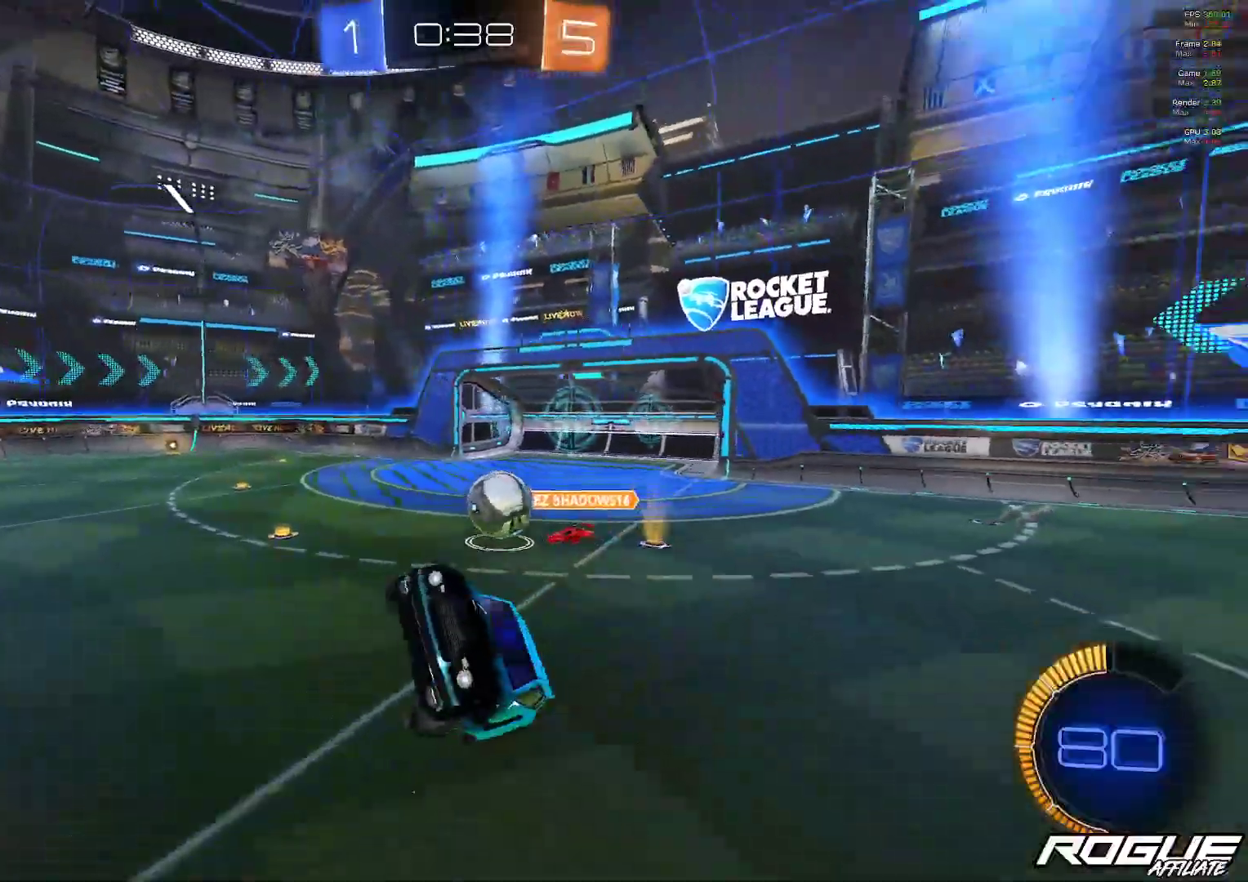
{"buttons": [], "left_stick": "right", "right_stick": "center", "events": [[67, "left_stick", "right"], [117, "left_stick", "up-right"], [233, "left_stick", "center"], [500, "left_stick", "right"]]}
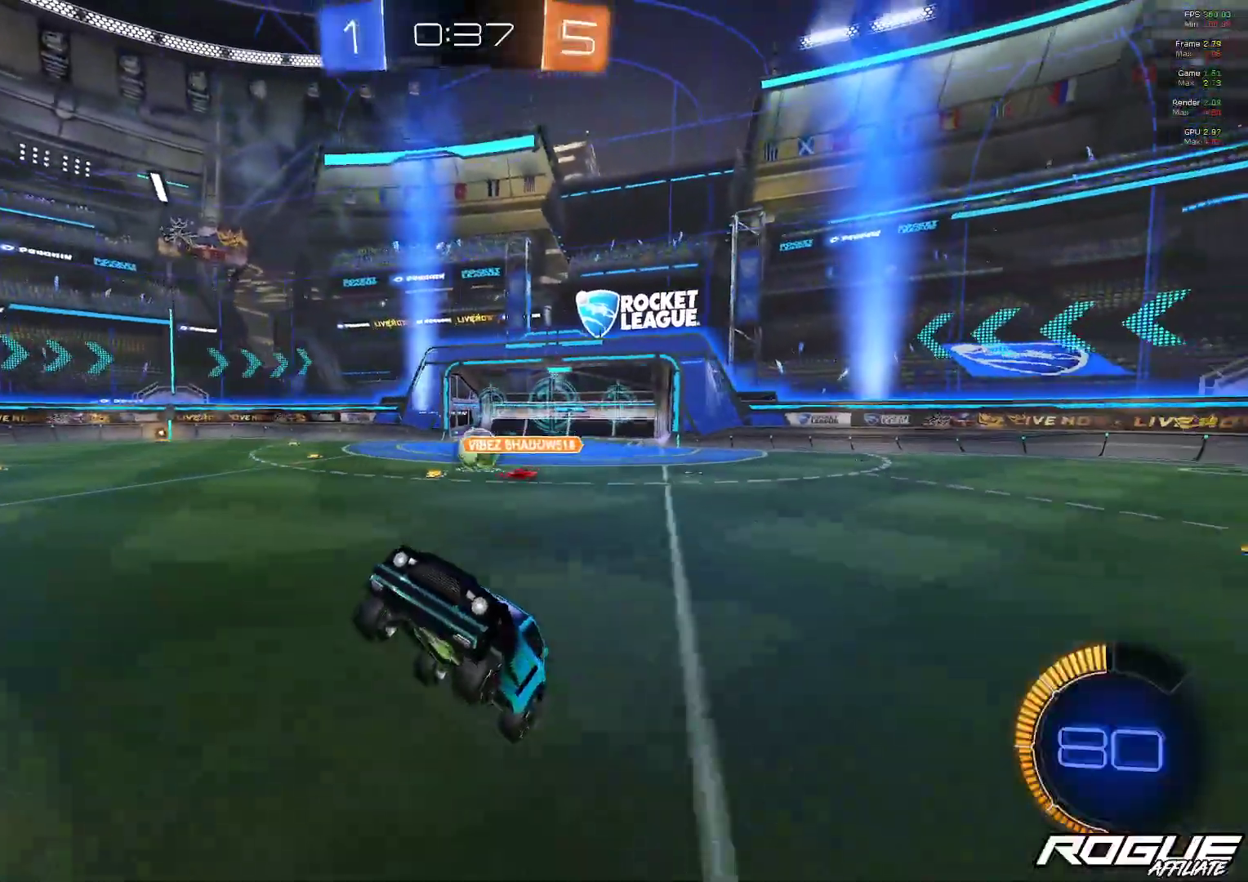
{"buttons": ["L1"], "left_stick": "right", "right_stick": "center", "events": [[367, "L1", "down"]]}
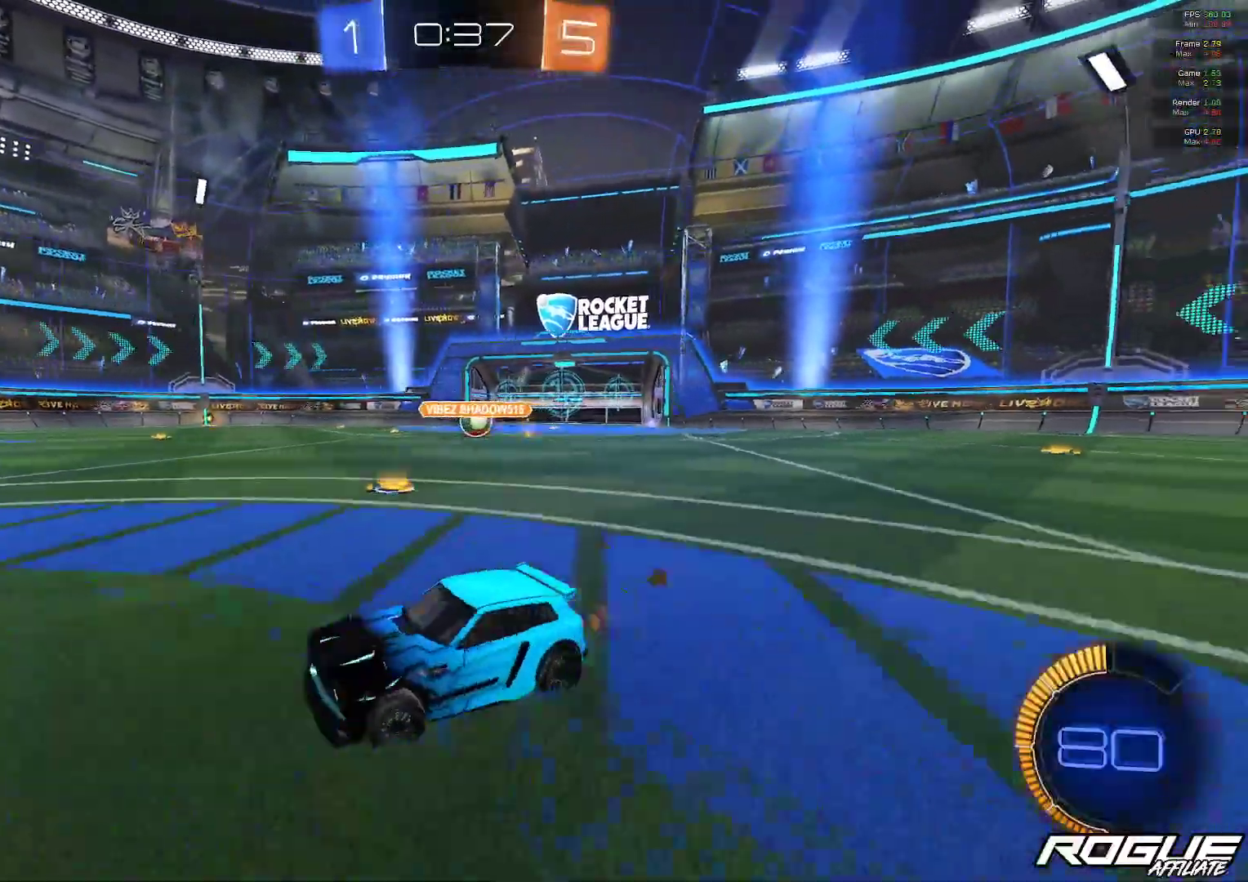
{"buttons": [], "left_stick": "right", "right_stick": "center", "events": [[17, "L1", "up"], [333, "B", "down"], [467, "B", "up"]]}
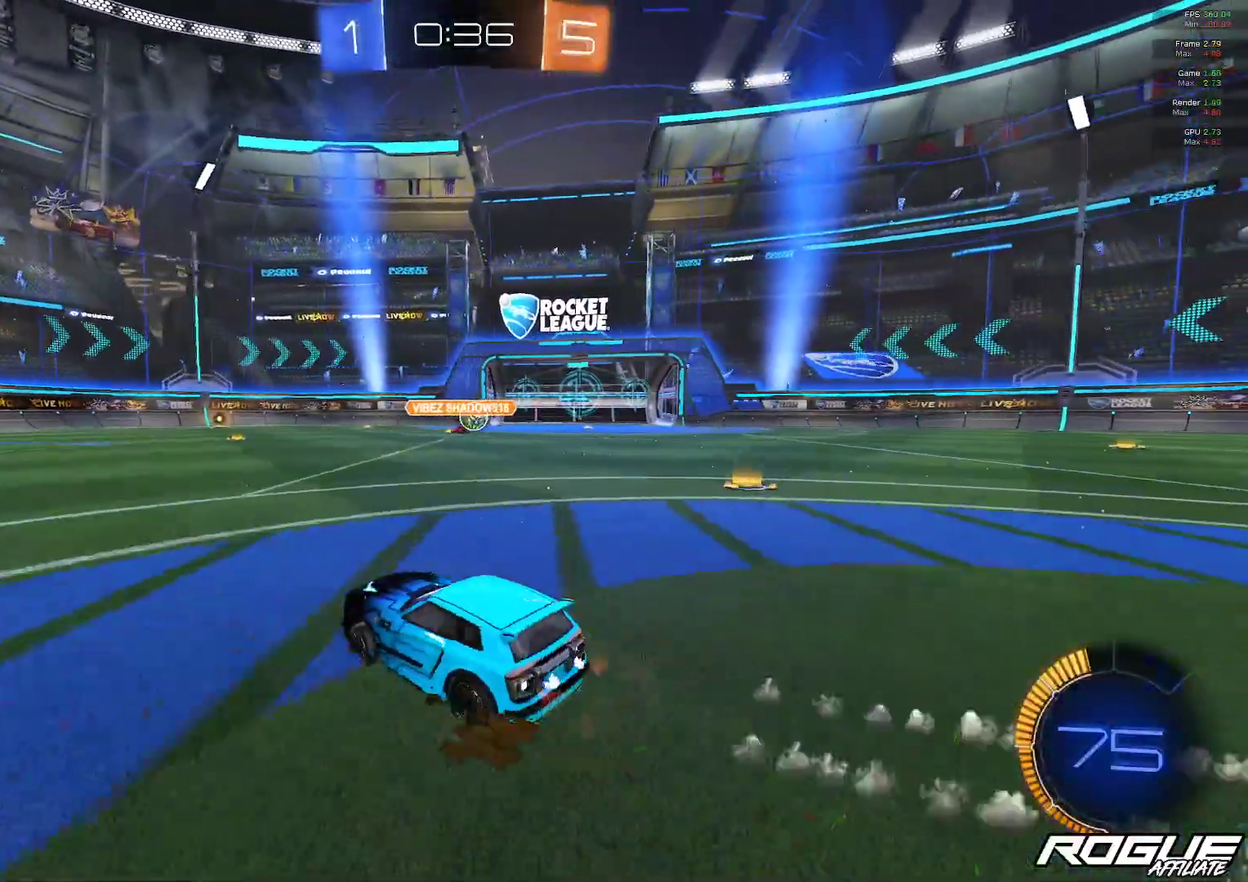
{"buttons": ["B"], "left_stick": "center", "right_stick": "center", "events": [[33, "B", "down"], [383, "left_stick", "center"]]}
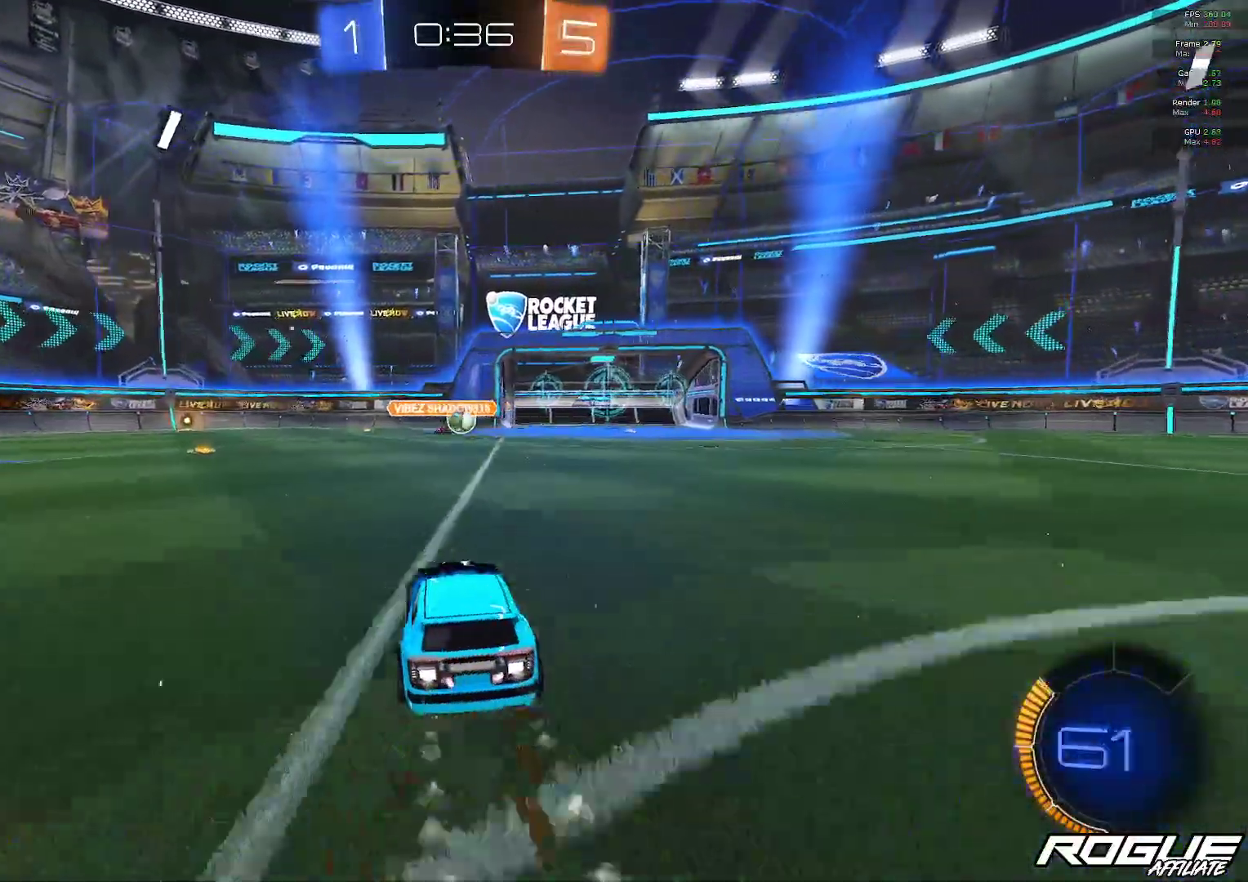
{"buttons": [], "left_stick": "center", "right_stick": "center", "events": [[83, "left_stick", "right"], [167, "left_stick", "center"], [467, "B", "up"]]}
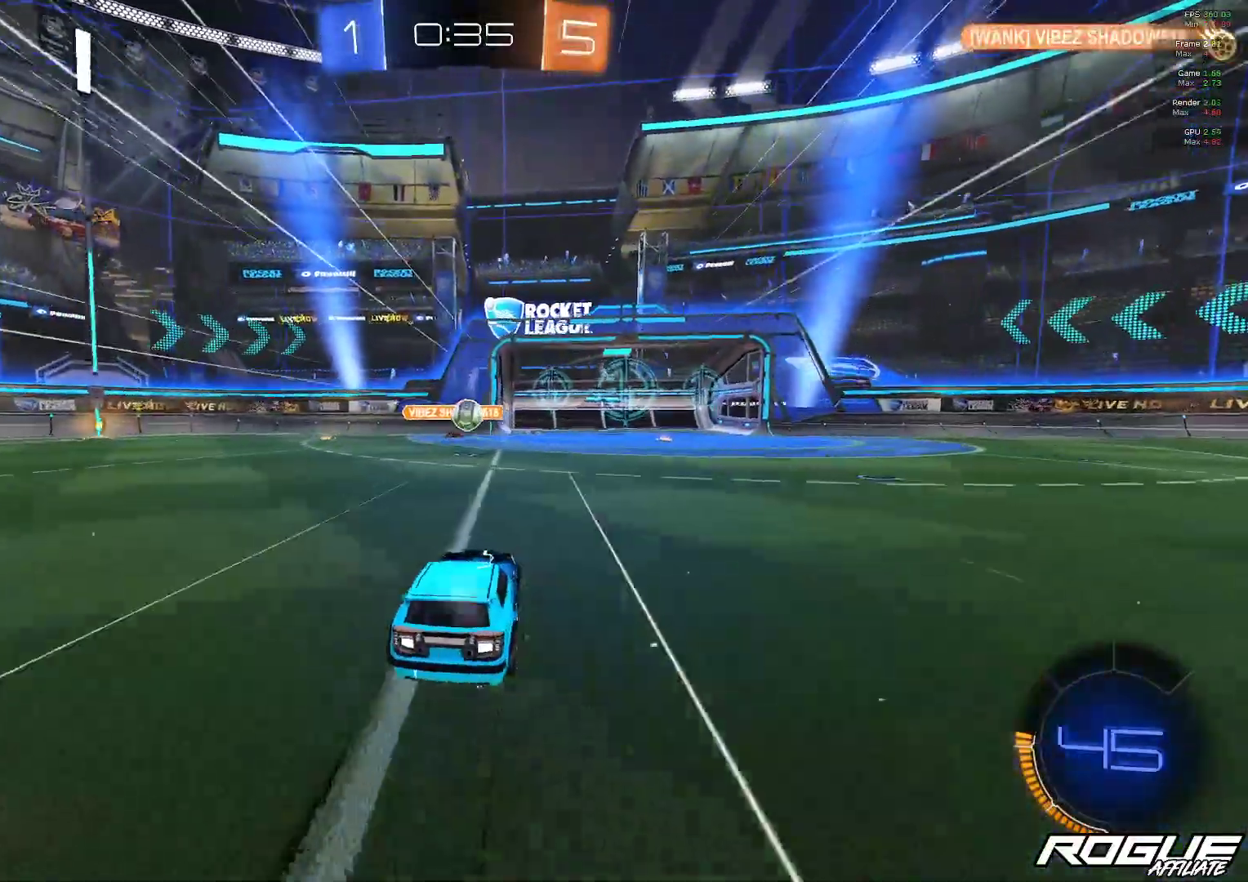
{"buttons": [], "left_stick": "up-right", "right_stick": "center", "events": [[67, "left_stick", "up-left"], [217, "left_stick", "center"], [333, "left_stick", "right"], [483, "left_stick", "up-right"]]}
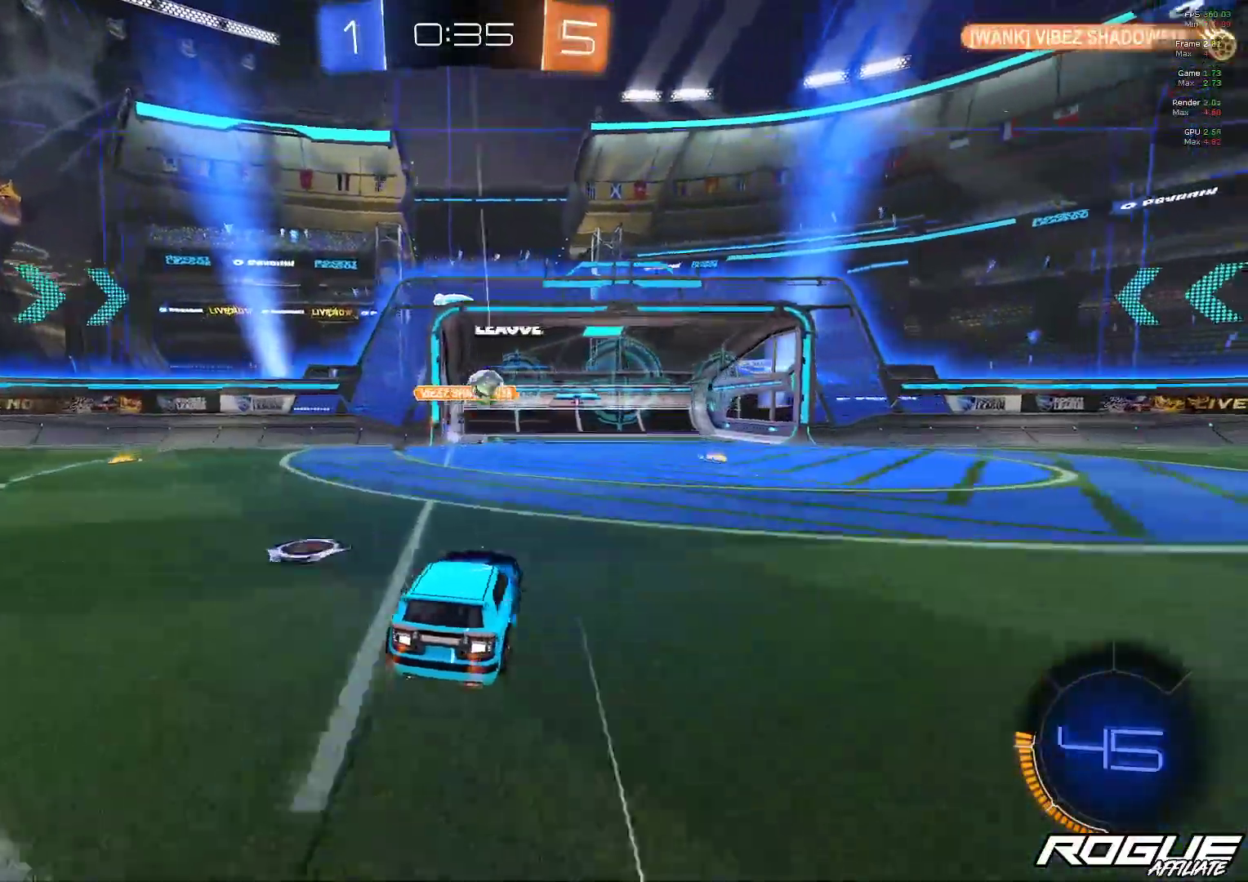
{"buttons": [], "left_stick": "center", "right_stick": "center", "events": [[33, "A", "down"], [133, "A", "up"], [200, "A", "down"], [300, "A", "up"], [367, "A", "down"], [417, "left_stick", "center"], [467, "A", "up"]]}
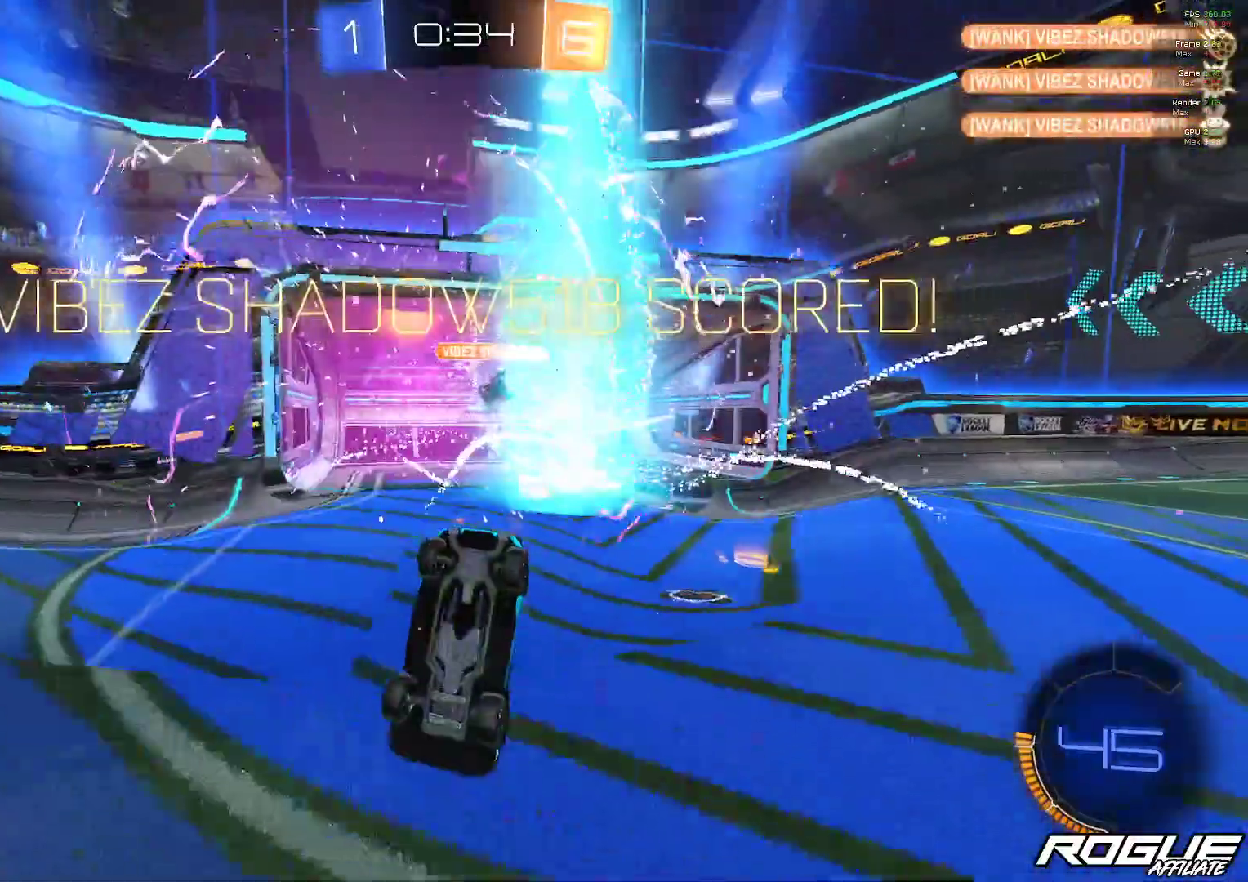
{"buttons": [], "left_stick": "center", "right_stick": "center", "events": [[117, "DPAD_LEFT", "down"], [233, "DPAD_LEFT", "up"], [317, "DPAD_UP", "down"], [433, "DPAD_UP", "up"]]}
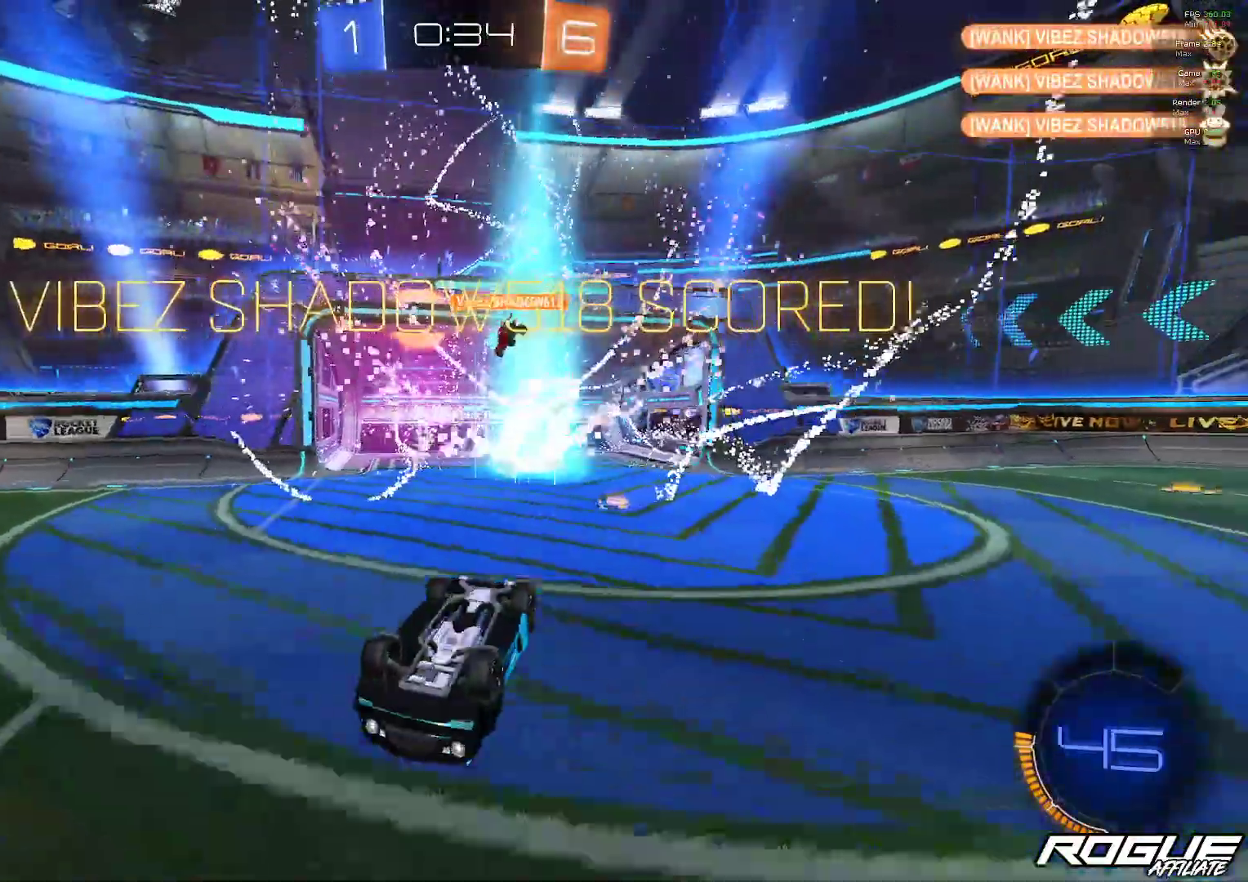
{"buttons": [], "left_stick": "right", "right_stick": "center", "events": [[100, "left_stick", "right"], [333, "left_stick", "center"], [483, "left_stick", "right"]]}
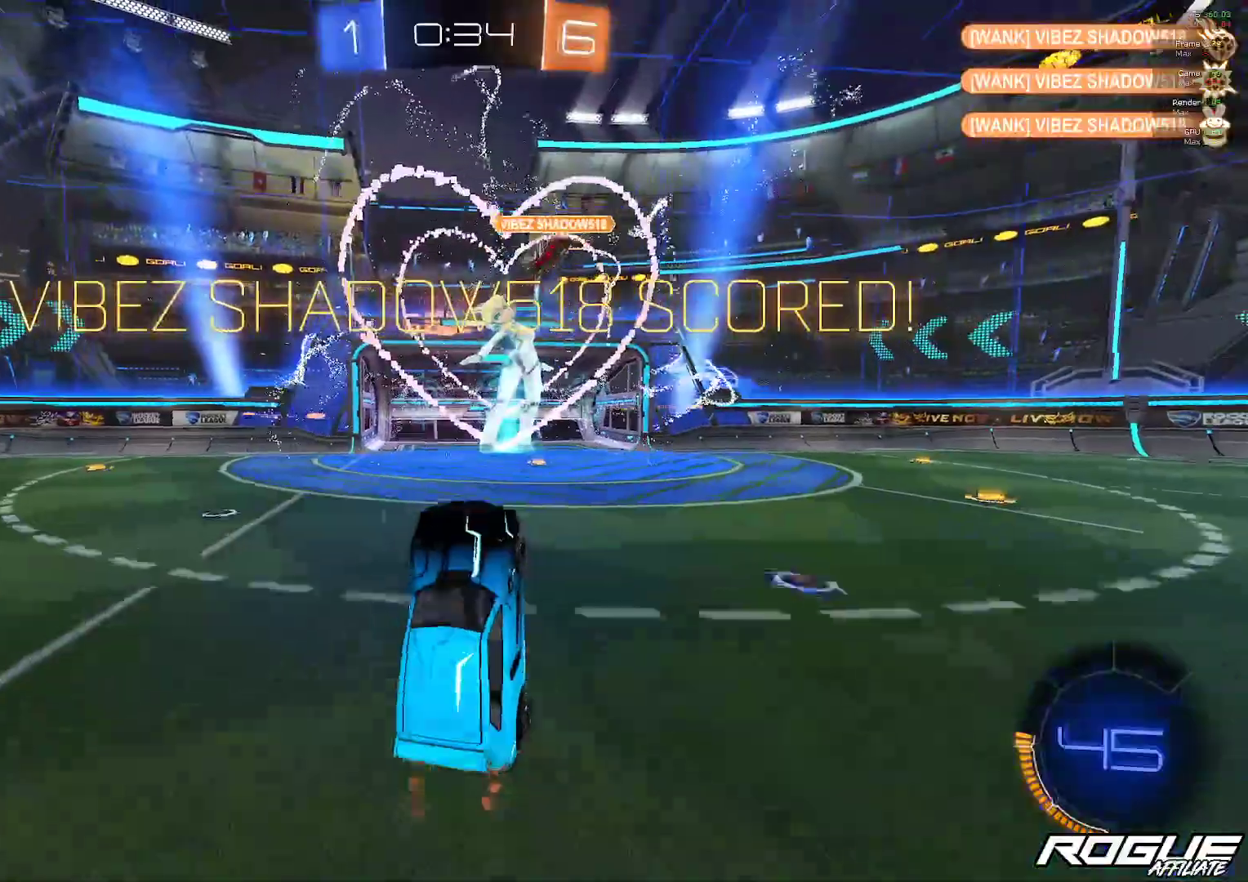
{"buttons": [], "left_stick": "right", "right_stick": "center", "events": []}
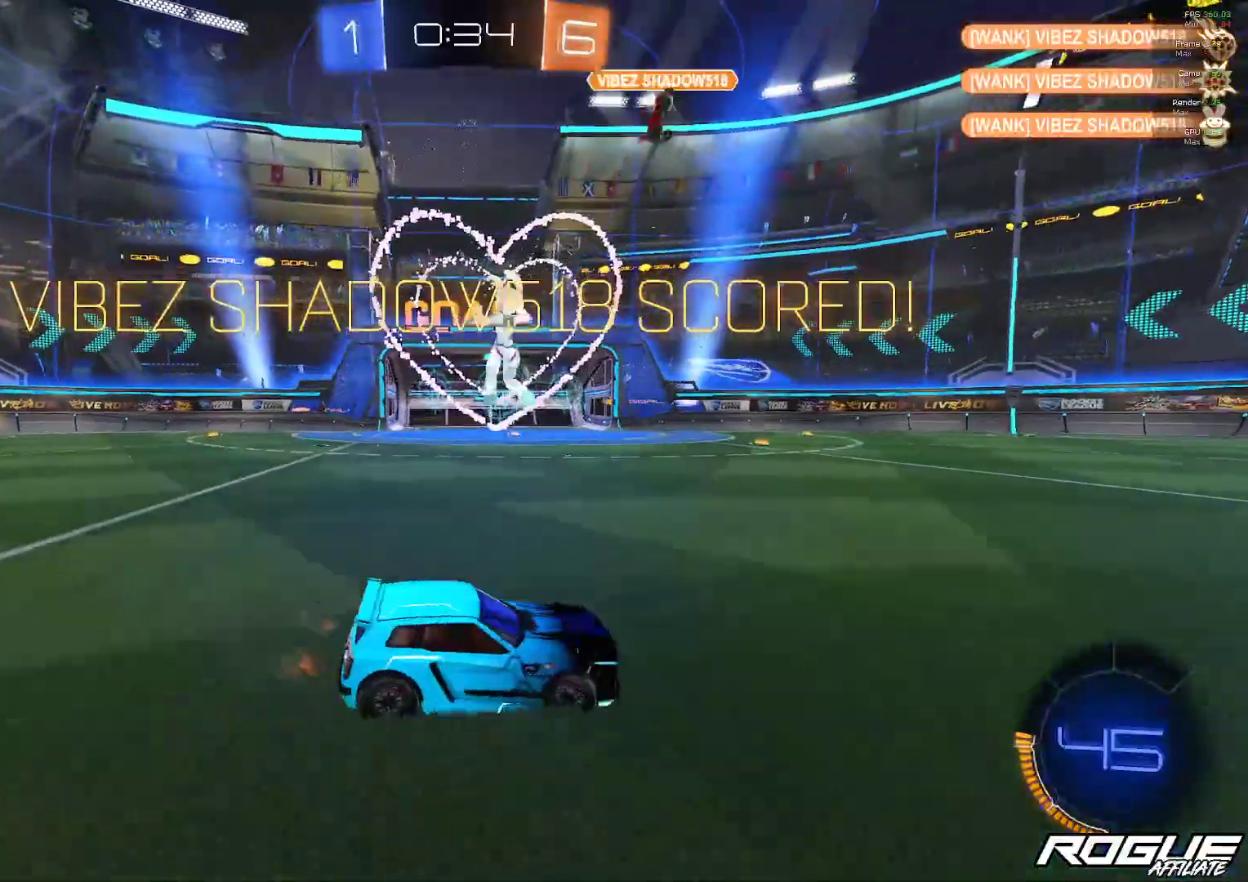
{"buttons": ["B", "L1"], "left_stick": "right", "right_stick": "center", "events": [[100, "B", "down"], [100, "L1", "down"], [217, "B", "up"], [267, "B", "down"]]}